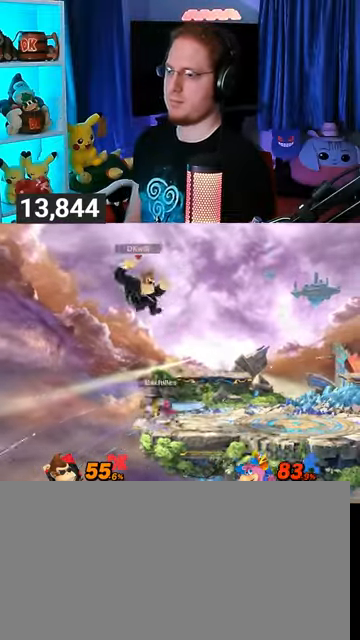
Gameplay with a controller (Nintendo layout); each line is a JSON object with the inputs held at the frame after it. "events" lists button and stick changes between this image and that frame as [ms after this image, input, new state], when the widget could be followed in between. Not read: L3 R3.
{"buttons": [], "left_stick": "right", "right_stick": "center", "events": [[33, "B", "down"], [100, "B", "up"], [100, "left_stick", "right"]]}
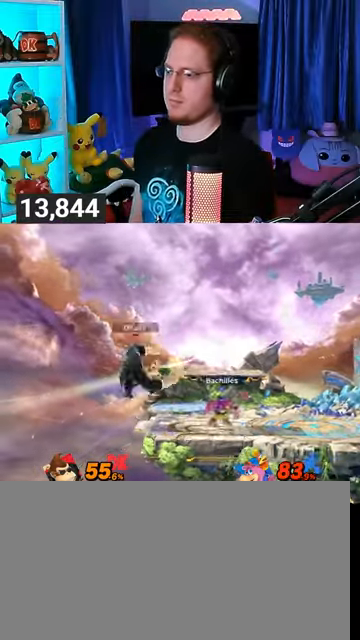
{"buttons": [], "left_stick": "right", "right_stick": "center", "events": [[167, "B", "down"], [200, "B", "up"]]}
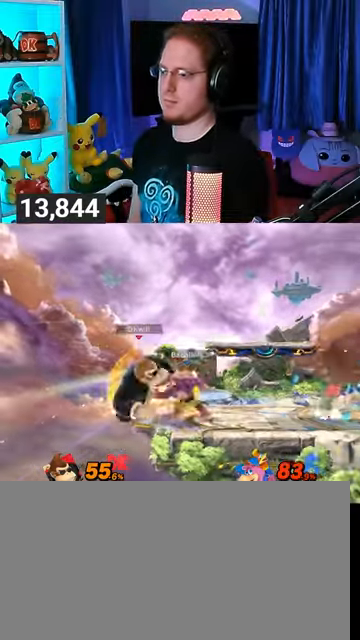
{"buttons": ["Y"], "left_stick": "left", "right_stick": "center", "events": [[67, "Y", "down"], [100, "Y", "up"], [200, "Y", "down"], [267, "Y", "up"], [333, "Y", "down"], [333, "left_stick", "left"], [433, "Y", "up"], [500, "Y", "down"]]}
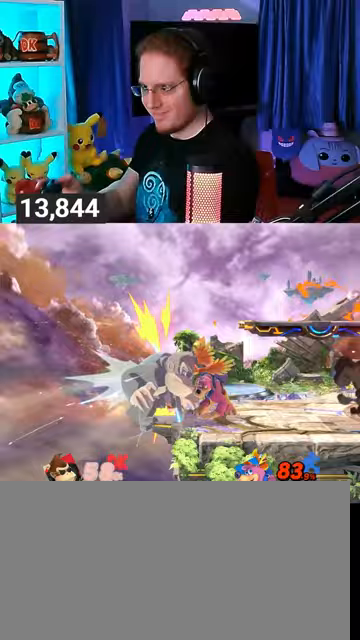
{"buttons": ["Y"], "left_stick": "down", "right_stick": "center", "events": [[67, "Y", "up"], [133, "Y", "down"], [200, "Y", "up"], [200, "left_stick", "up-right"], [233, "Y", "down"], [367, "Y", "up"], [433, "Y", "down"], [433, "left_stick", "left"], [500, "left_stick", "down"]]}
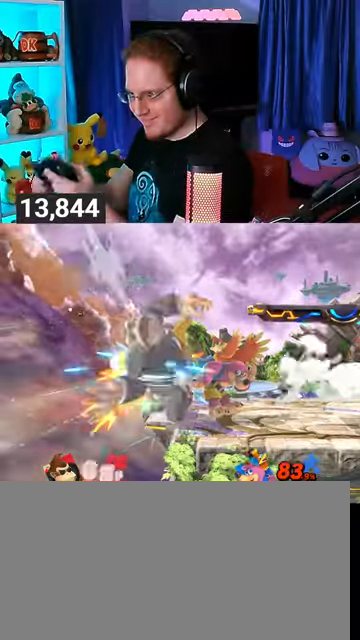
{"buttons": [], "left_stick": "up-left", "right_stick": "center", "events": [[33, "Y", "up"], [33, "left_stick", "up-right"], [100, "left_stick", "right"], [500, "left_stick", "up-left"]]}
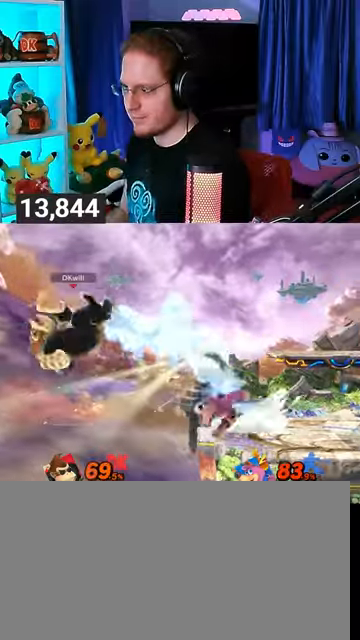
{"buttons": [], "left_stick": "right", "right_stick": "center", "events": [[33, "left_stick", "center"], [67, "B", "down"], [133, "B", "up"], [333, "left_stick", "right"], [367, "L1", "down"], [433, "L1", "up"]]}
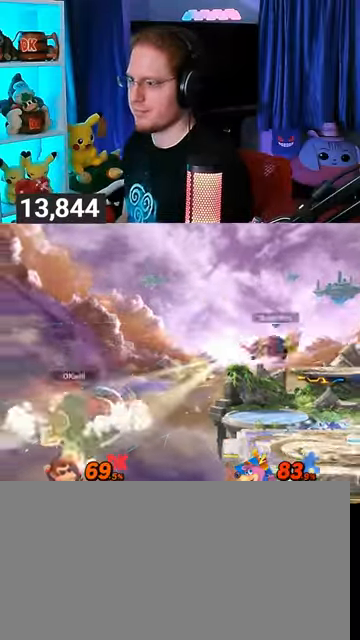
{"buttons": [], "left_stick": "center", "right_stick": "center", "events": [[133, "left_stick", "left"], [467, "left_stick", "center"]]}
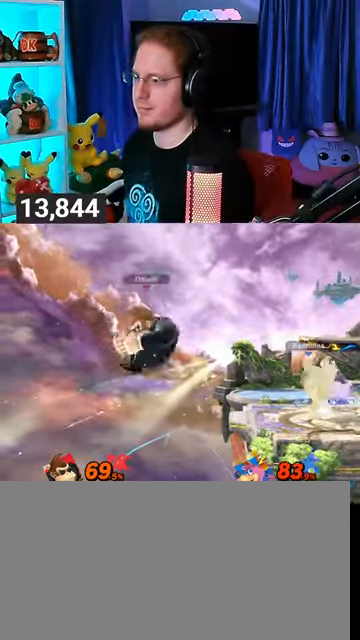
{"buttons": [], "left_stick": "up-right", "right_stick": "center", "events": [[33, "left_stick", "right"], [333, "left_stick", "up-right"]]}
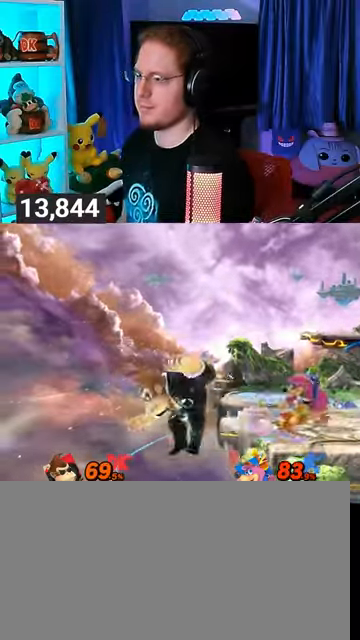
{"buttons": [], "left_stick": "center", "right_stick": "center", "events": [[33, "left_stick", "center"], [167, "R1", "down"], [267, "R1", "up"]]}
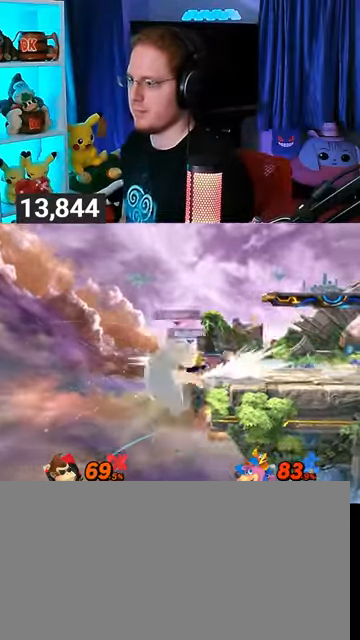
{"buttons": [], "left_stick": "right", "right_stick": "center", "events": [[400, "left_stick", "right"]]}
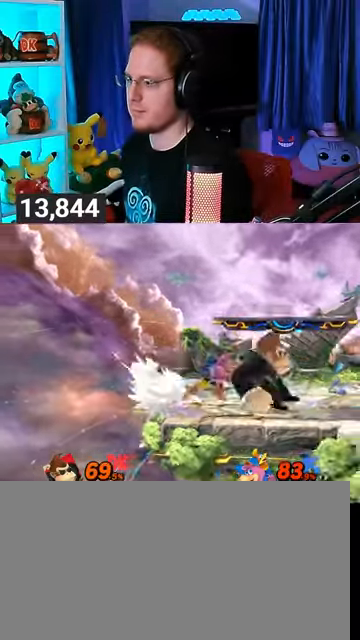
{"buttons": [], "left_stick": "up-right", "right_stick": "center", "events": [[233, "A", "down"], [233, "left_stick", "left"], [367, "A", "up"], [433, "left_stick", "down"], [500, "left_stick", "up-right"]]}
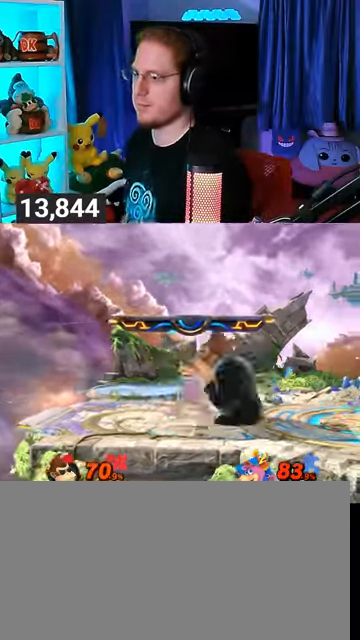
{"buttons": ["Y"], "left_stick": "right", "right_stick": "center", "events": [[33, "Y", "down"], [67, "left_stick", "down-left"], [133, "Y", "up"], [167, "Y", "down"], [233, "left_stick", "down"], [300, "Y", "up"], [333, "left_stick", "right"], [367, "Y", "down"]]}
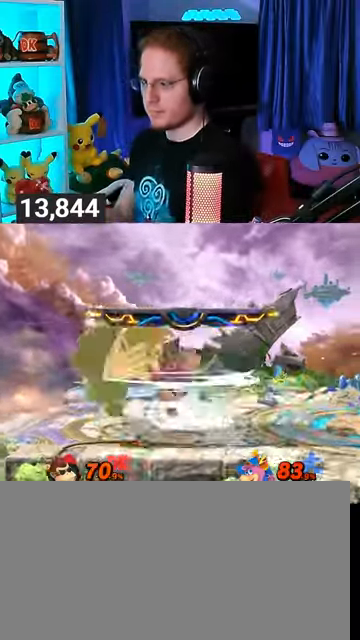
{"buttons": [], "left_stick": "right", "right_stick": "center", "events": [[133, "Y", "up"]]}
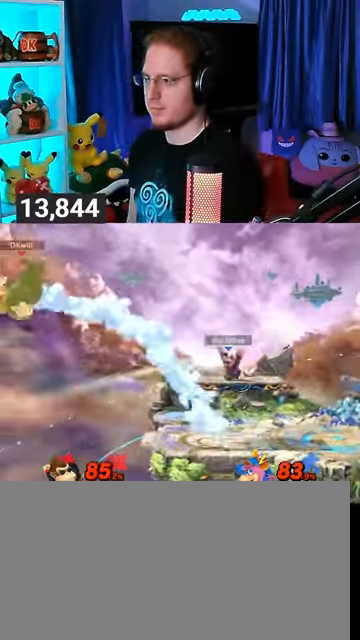
{"buttons": [], "left_stick": "right", "right_stick": "center", "events": []}
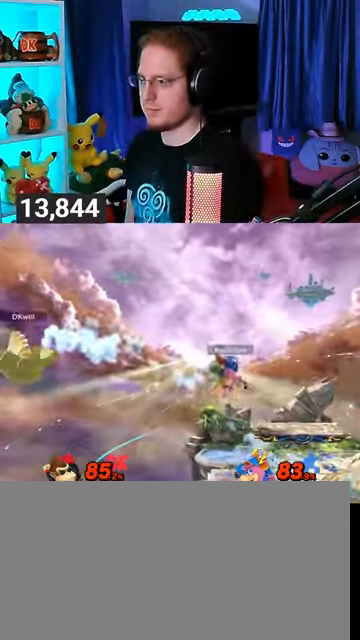
{"buttons": [], "left_stick": "right", "right_stick": "center", "events": []}
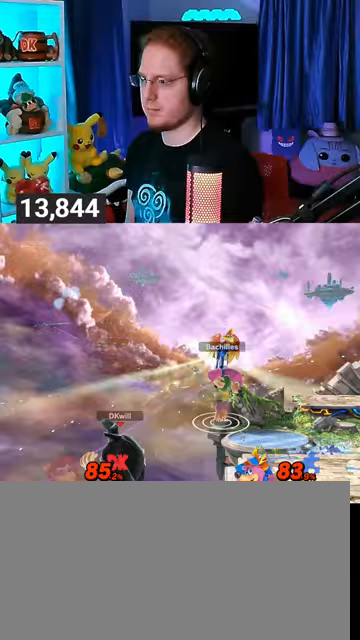
{"buttons": [], "left_stick": "right", "right_stick": "center", "events": []}
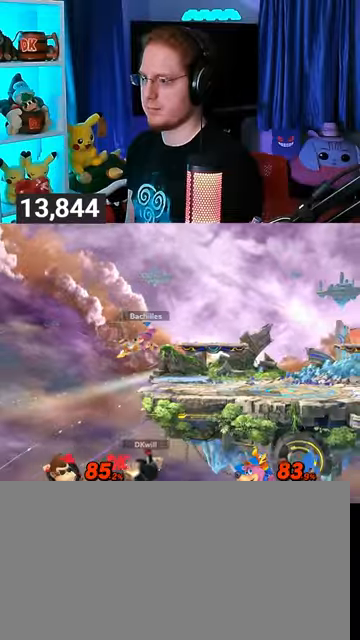
{"buttons": ["B"], "left_stick": "up-right", "right_stick": "center", "events": [[67, "Y", "down"], [67, "left_stick", "up-right"], [167, "Y", "up"], [233, "Y", "down"], [300, "Y", "up"], [433, "B", "down"]]}
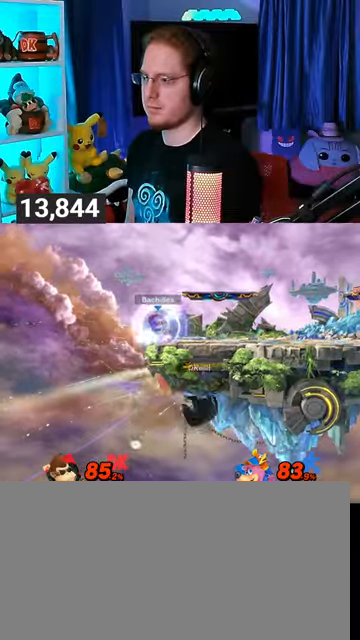
{"buttons": [], "left_stick": "right", "right_stick": "center", "events": [[33, "left_stick", "down-right"], [67, "B", "up"], [367, "left_stick", "right"]]}
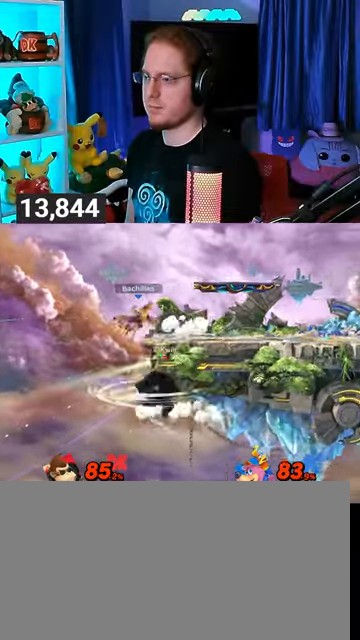
{"buttons": [], "left_stick": "right", "right_stick": "center", "events": [[133, "left_stick", "center"], [167, "A", "down"], [200, "A", "up"], [267, "A", "down"], [367, "left_stick", "right"], [467, "A", "up"]]}
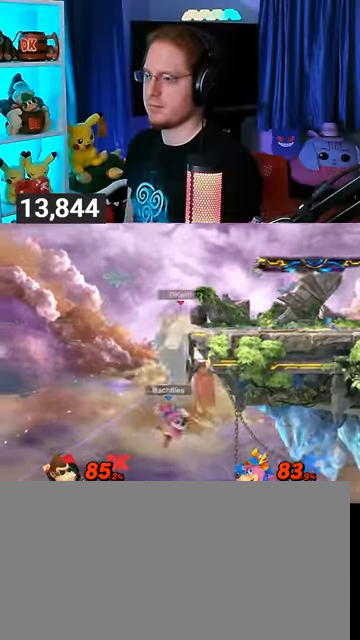
{"buttons": [], "left_stick": "right", "right_stick": "center", "events": [[200, "Y", "down"], [500, "Y", "up"]]}
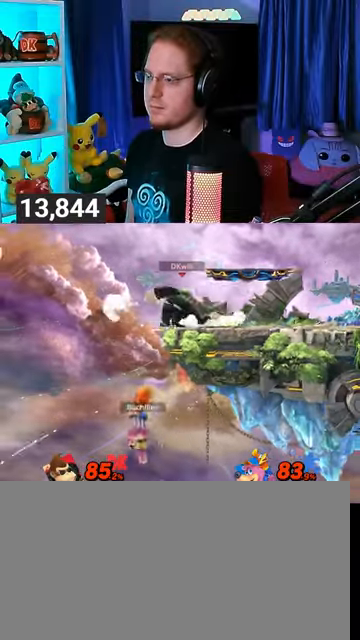
{"buttons": [], "left_stick": "right", "right_stick": "center", "events": [[33, "left_stick", "center"], [300, "left_stick", "right"], [433, "left_stick", "center"], [500, "left_stick", "right"]]}
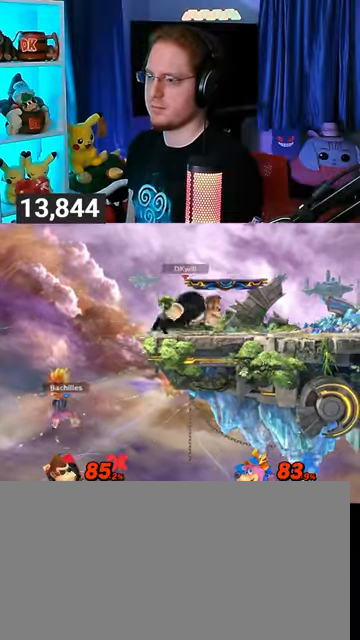
{"buttons": ["B"], "left_stick": "center", "right_stick": "center", "events": [[167, "left_stick", "center"], [267, "left_stick", "right"], [367, "B", "down"], [367, "left_stick", "center"]]}
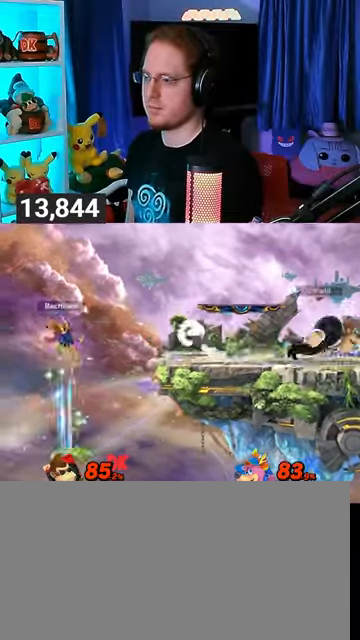
{"buttons": [], "left_stick": "center", "right_stick": "center", "events": [[33, "B", "up"]]}
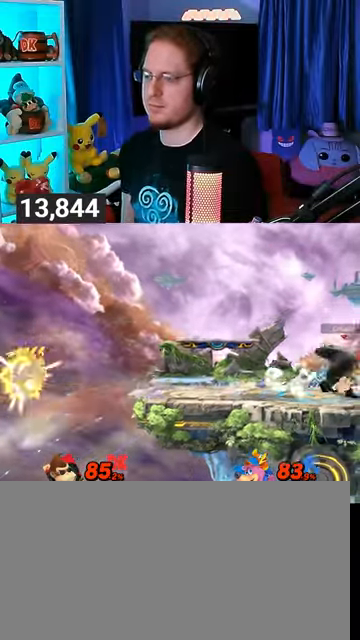
{"buttons": [], "left_stick": "center", "right_stick": "center", "events": []}
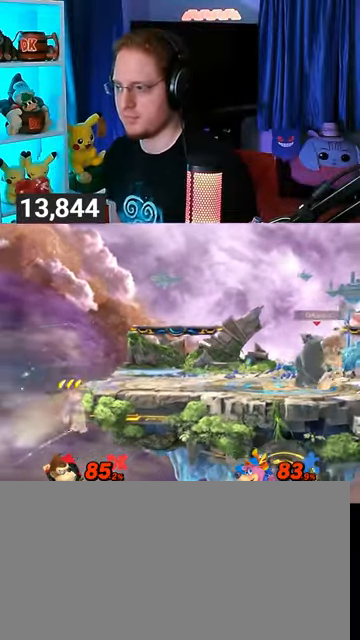
{"buttons": [], "left_stick": "center", "right_stick": "center", "events": []}
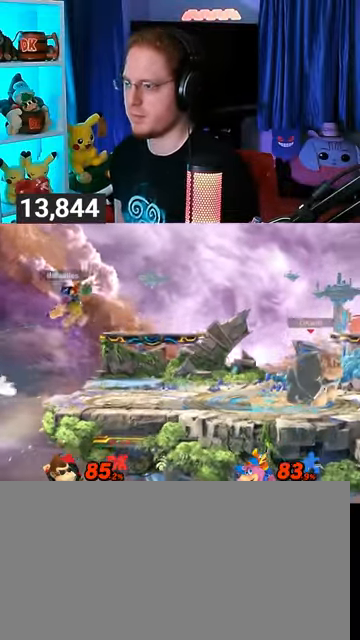
{"buttons": [], "left_stick": "up-right", "right_stick": "center", "events": [[167, "Y", "down"], [333, "Y", "up"], [433, "left_stick", "up-right"]]}
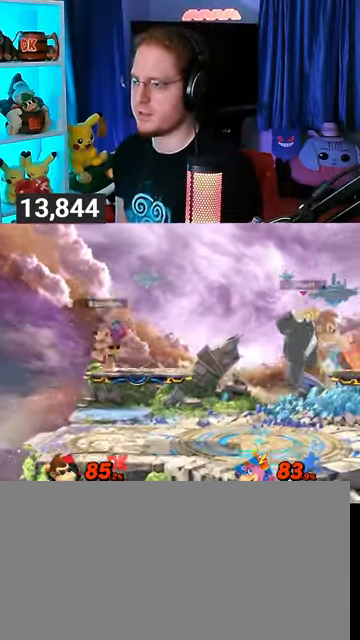
{"buttons": ["Y"], "left_stick": "center", "right_stick": "center", "events": [[167, "left_stick", "down-right"], [400, "left_stick", "center"], [500, "Y", "down"]]}
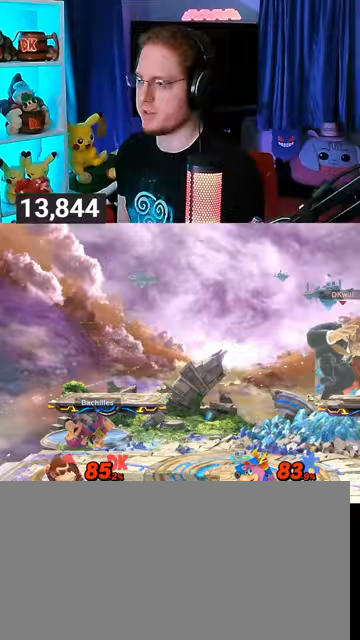
{"buttons": [], "left_stick": "up-right", "right_stick": "center", "events": [[267, "Y", "up"], [367, "left_stick", "up-right"]]}
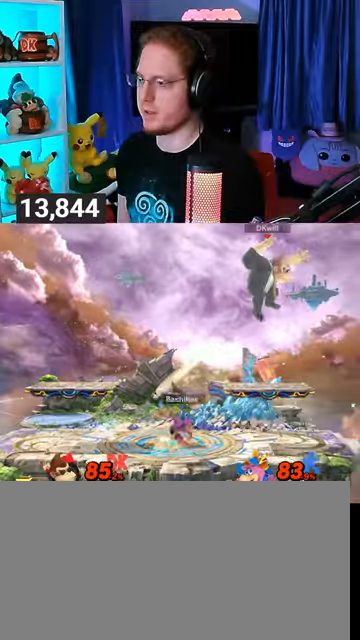
{"buttons": [], "left_stick": "center", "right_stick": "center", "events": [[133, "left_stick", "down-right"], [467, "left_stick", "center"]]}
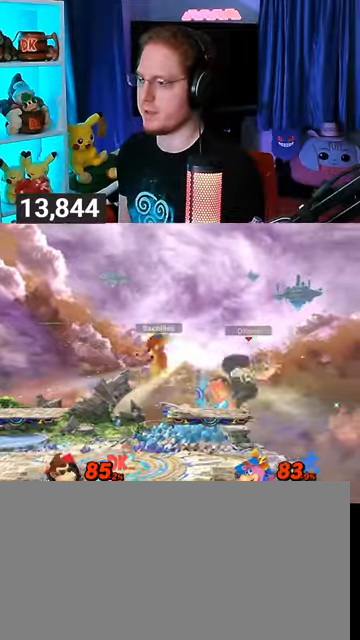
{"buttons": [], "left_stick": "up-left", "right_stick": "center", "events": [[133, "Y", "down"], [333, "Y", "up"], [367, "left_stick", "up-left"]]}